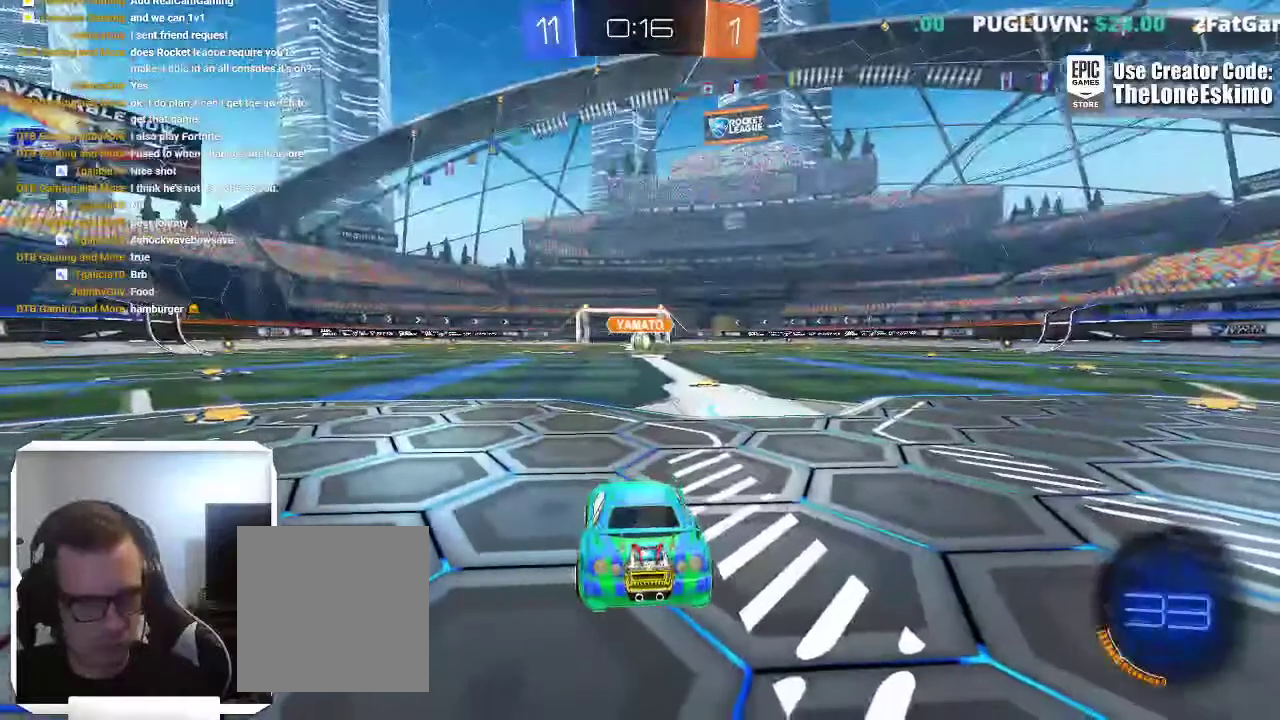
Gameplay with a controller (Xbox layout); each line is a JSON object with the inputs held at the frame after it. "events" lists button and stick changes between this image and that frame as [ms after this image, input, new state], when the widget could be followed in between. This overlay highlights the sticks when they move; stick clicks (L3) are not distinguishable. Not read: R2 R3.
{"buttons": ["B"], "left_stick": "center", "right_stick": "center", "events": [[217, "A", "up"], [400, "B", "down"]]}
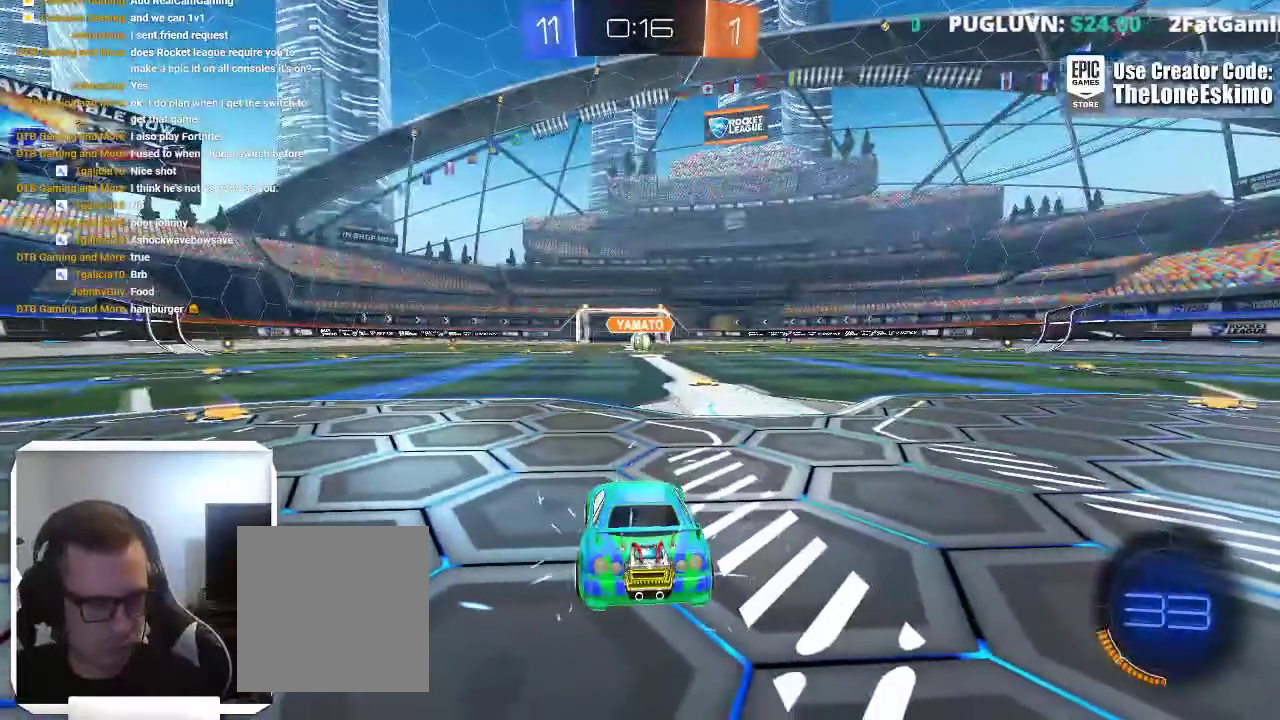
{"buttons": ["B"], "left_stick": "center", "right_stick": "center", "events": []}
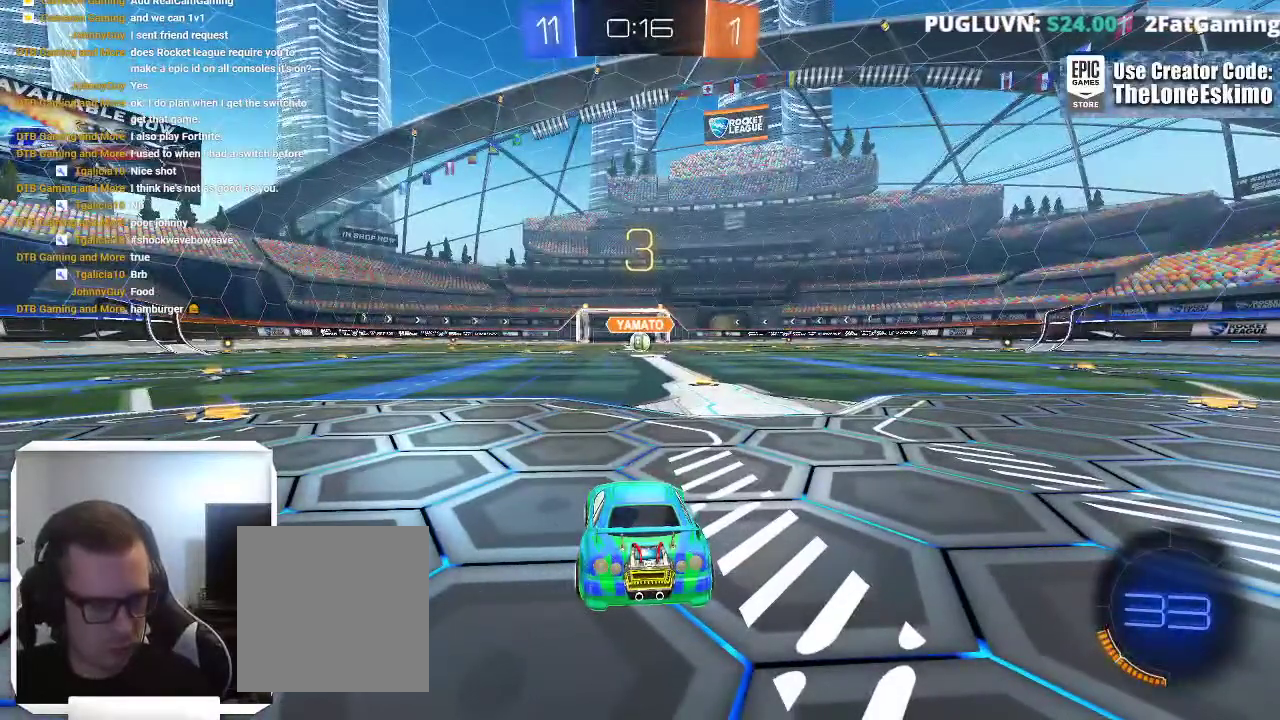
{"buttons": ["B"], "left_stick": "center", "right_stick": "center", "events": []}
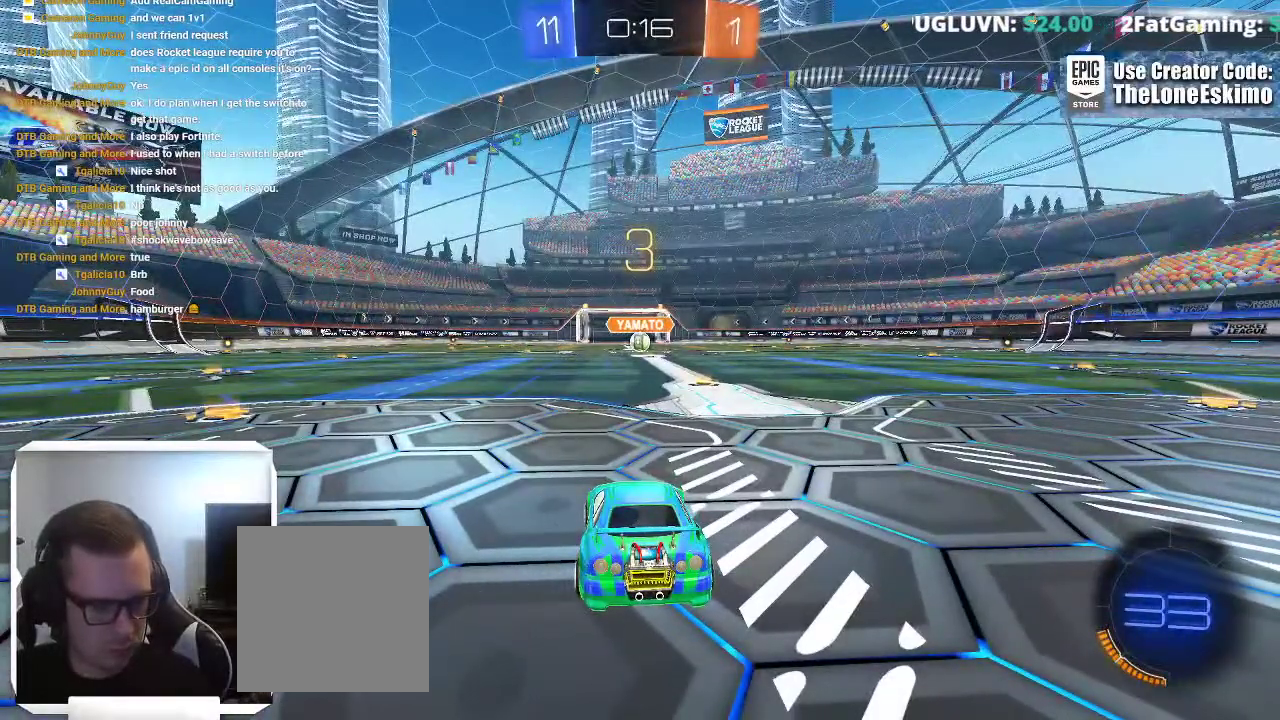
{"buttons": ["B"], "left_stick": "center", "right_stick": "center", "events": []}
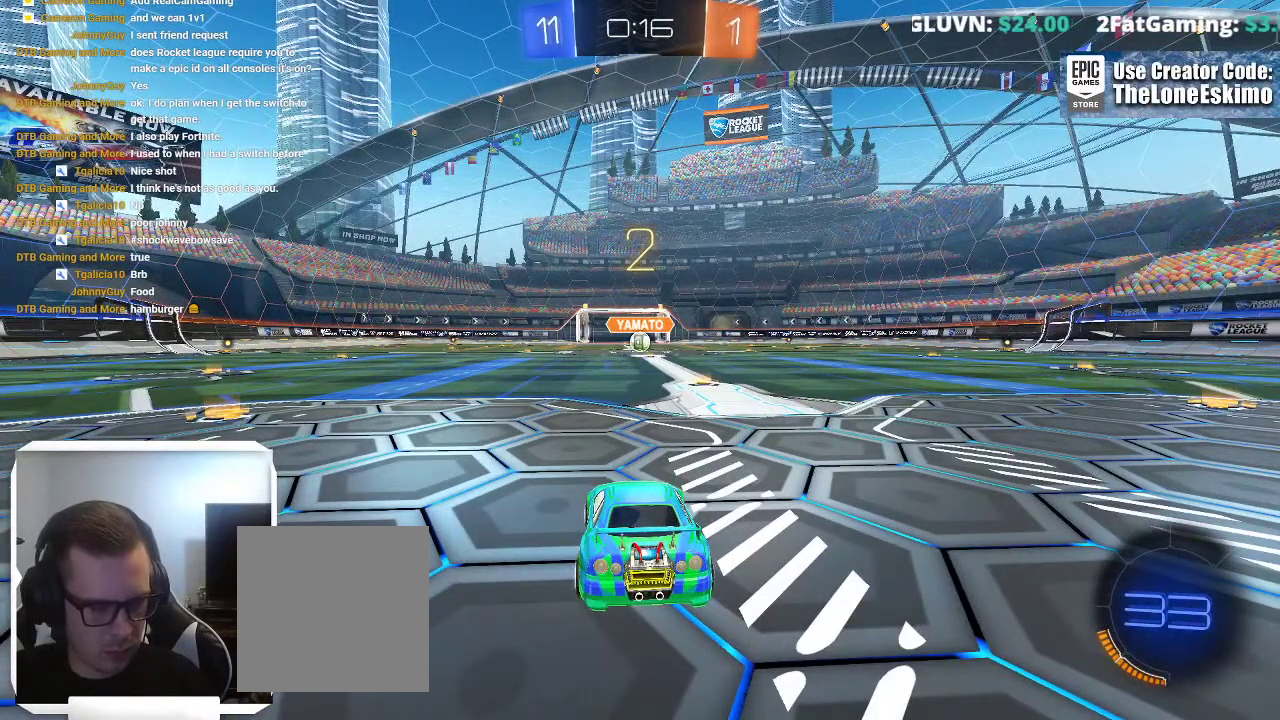
{"buttons": ["B"], "left_stick": "center", "right_stick": "center", "events": []}
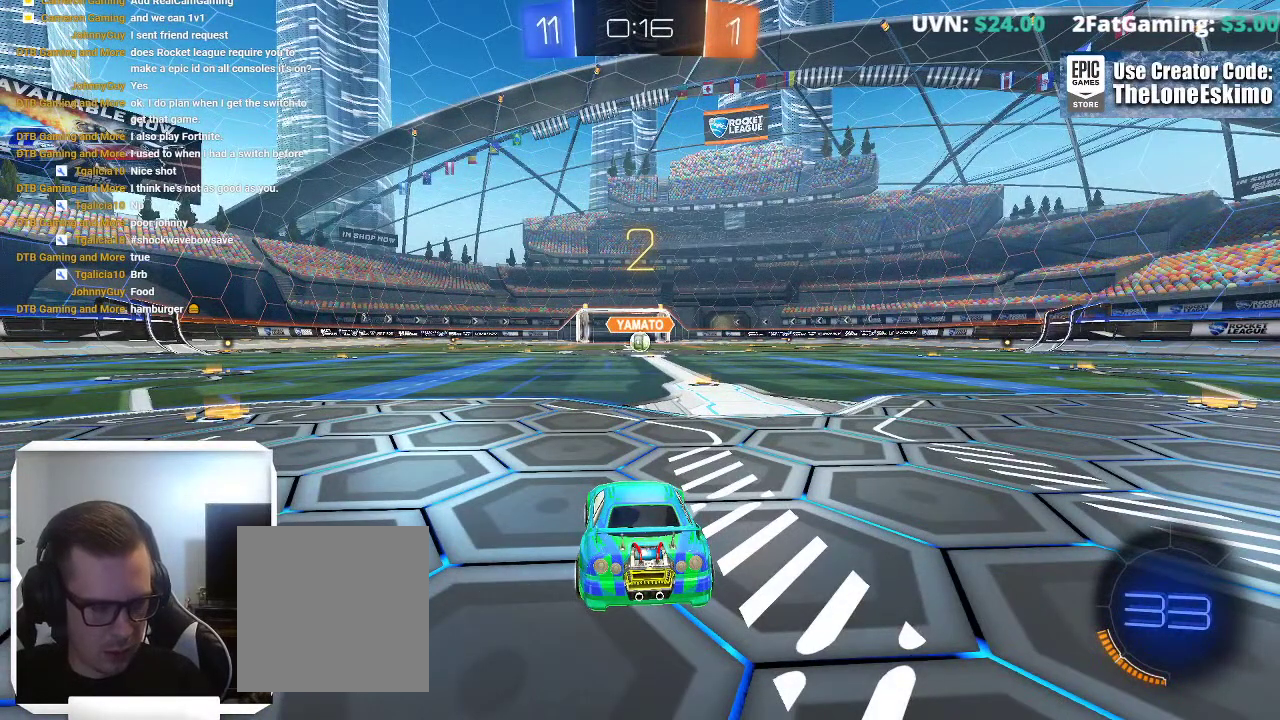
{"buttons": ["B"], "left_stick": "center", "right_stick": "center", "events": []}
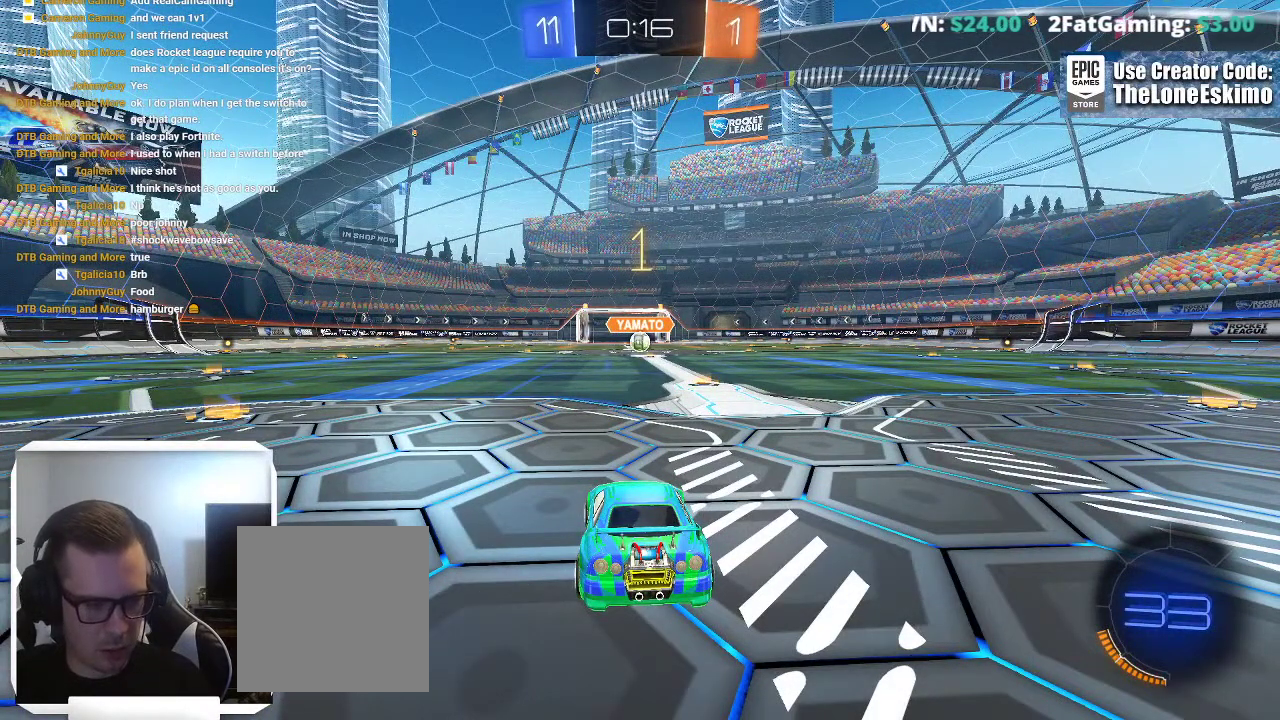
{"buttons": ["B"], "left_stick": "center", "right_stick": "center", "events": []}
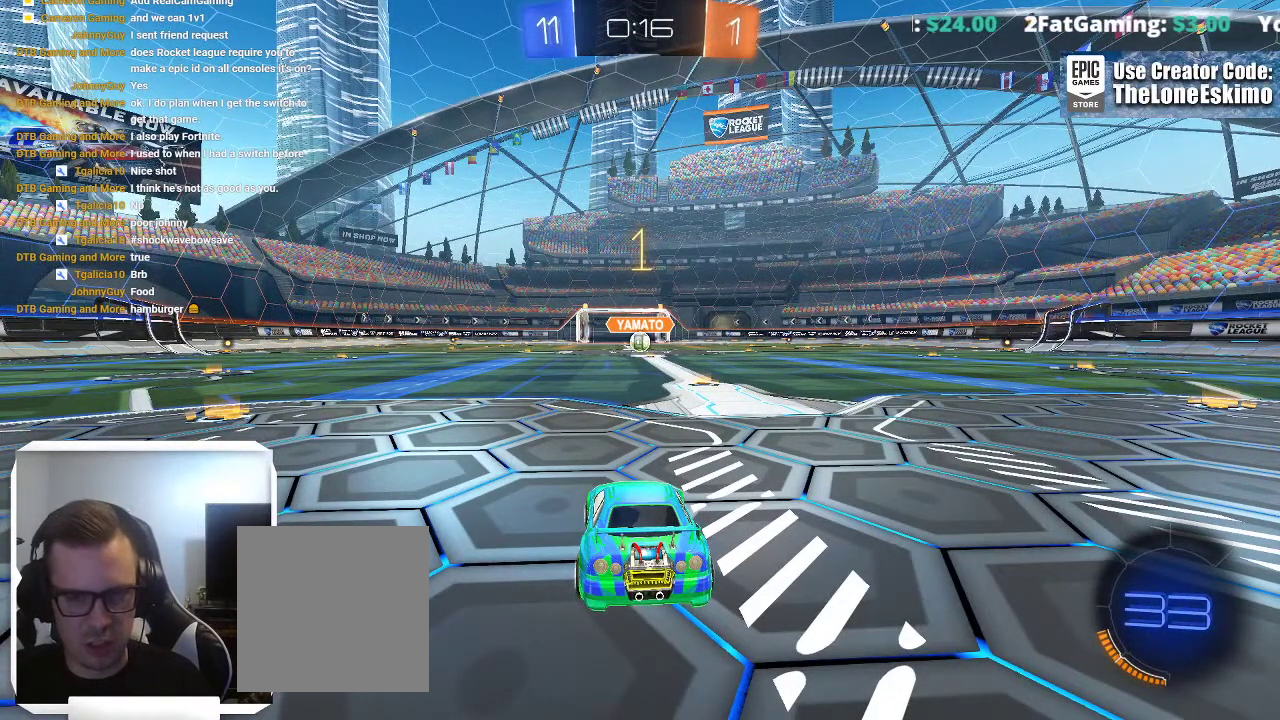
{"buttons": ["B"], "left_stick": "center", "right_stick": "center", "events": [[283, "left_stick", "right"], [383, "left_stick", "center"]]}
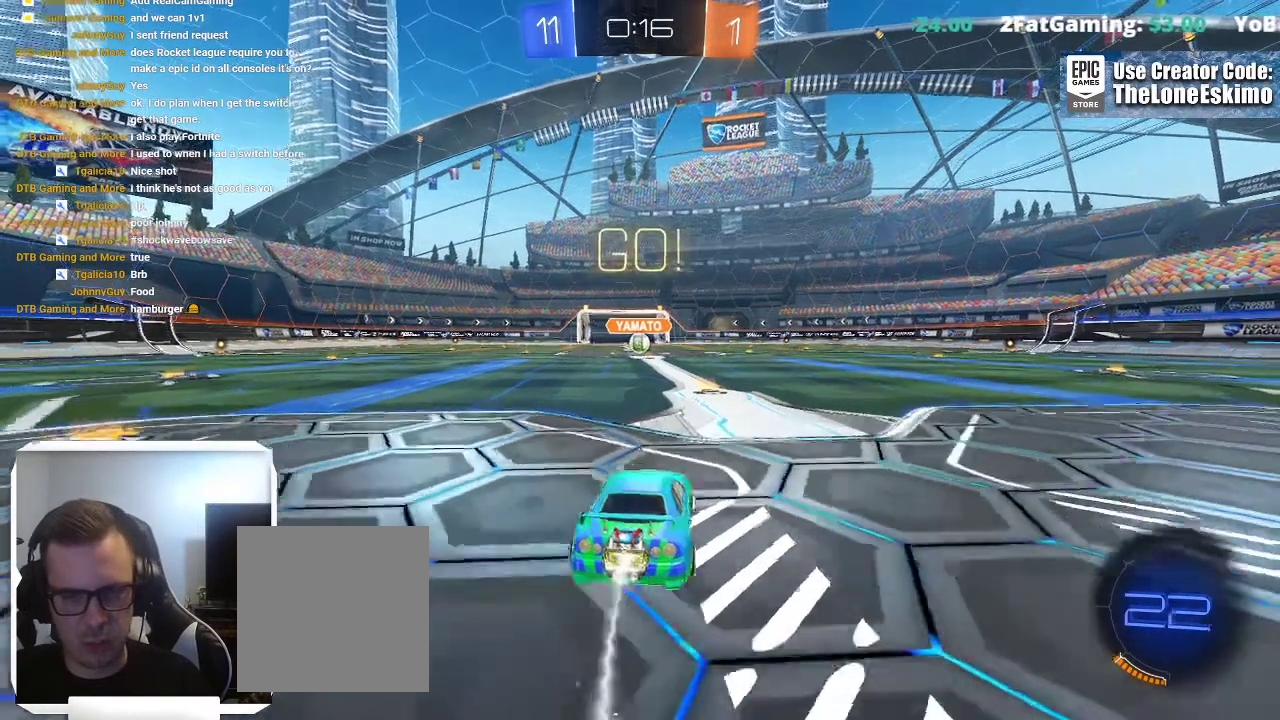
{"buttons": ["B"], "left_stick": "center", "right_stick": "center", "events": []}
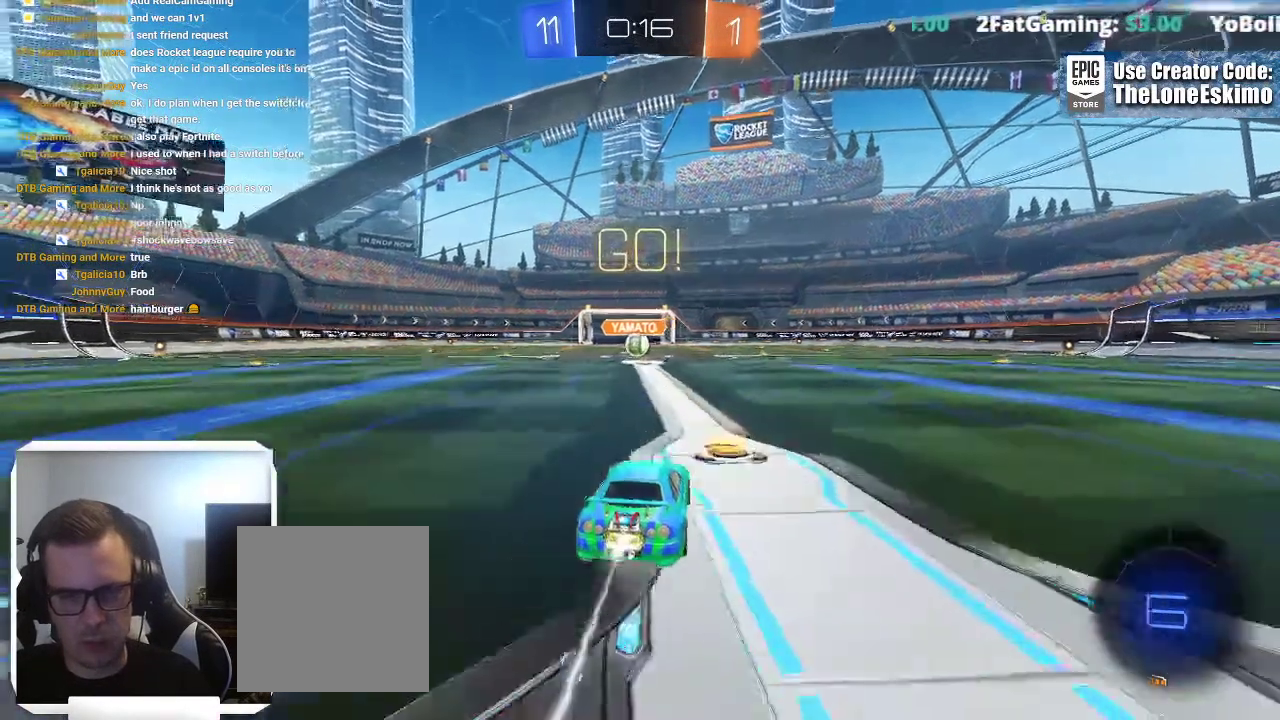
{"buttons": ["B"], "left_stick": "center", "right_stick": "center", "events": [[33, "left_stick", "left"], [183, "left_stick", "center"]]}
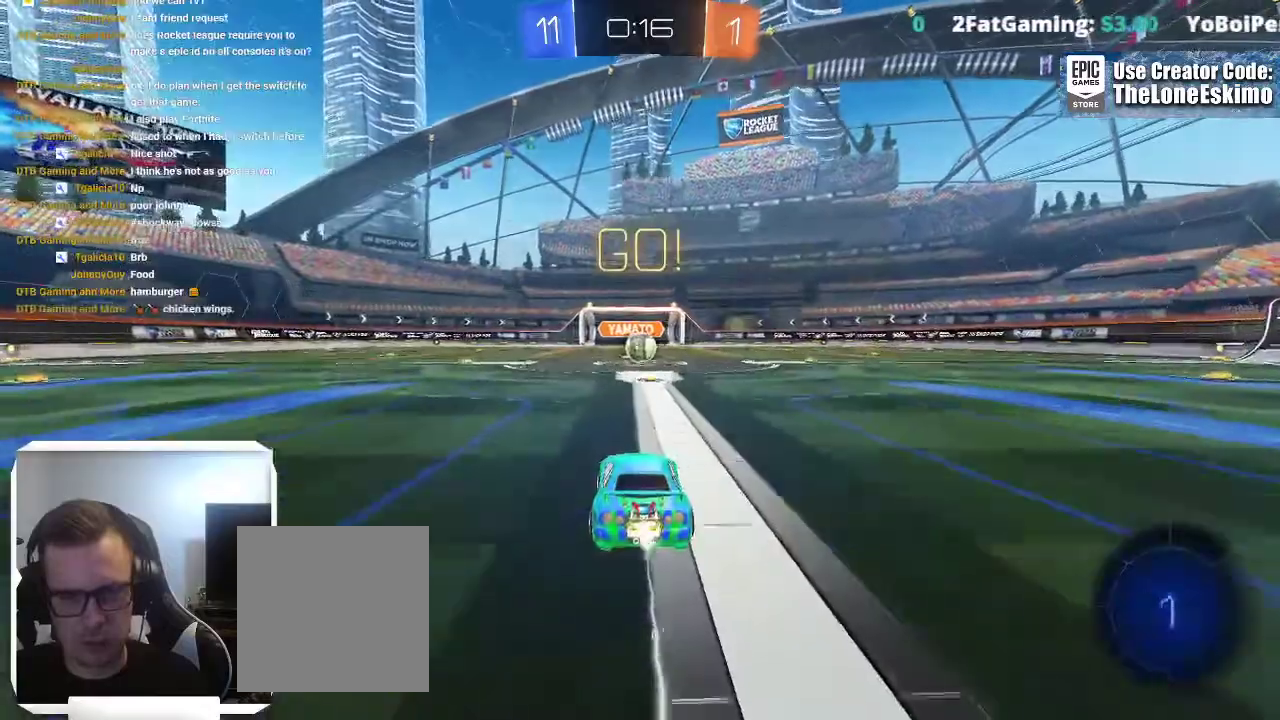
{"buttons": ["B"], "left_stick": "center", "right_stick": "center", "events": [[100, "left_stick", "right"], [167, "left_stick", "center"]]}